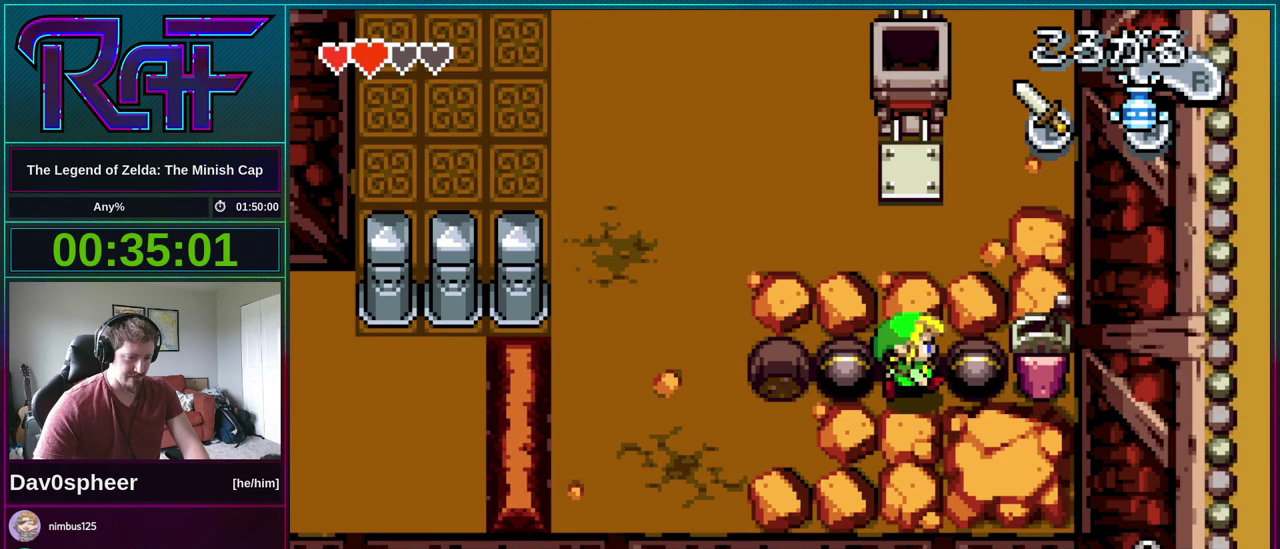
Gameplay with a controller (Nintendo layout); each line is a JSON object with the inputs held at the frame after it. "events" lists button and stick changes between this image and that frame as [ms after this image, input, new state], when the widget could be followed in between. Not read: L3 R3.
{"buttons": ["R1", "DPAD_LEFT"], "events": [[350, "R1", "down"], [417, "DPAD_DOWN", "up"], [417, "DPAD_RIGHT", "up"], [450, "DPAD_LEFT", "down"]]}
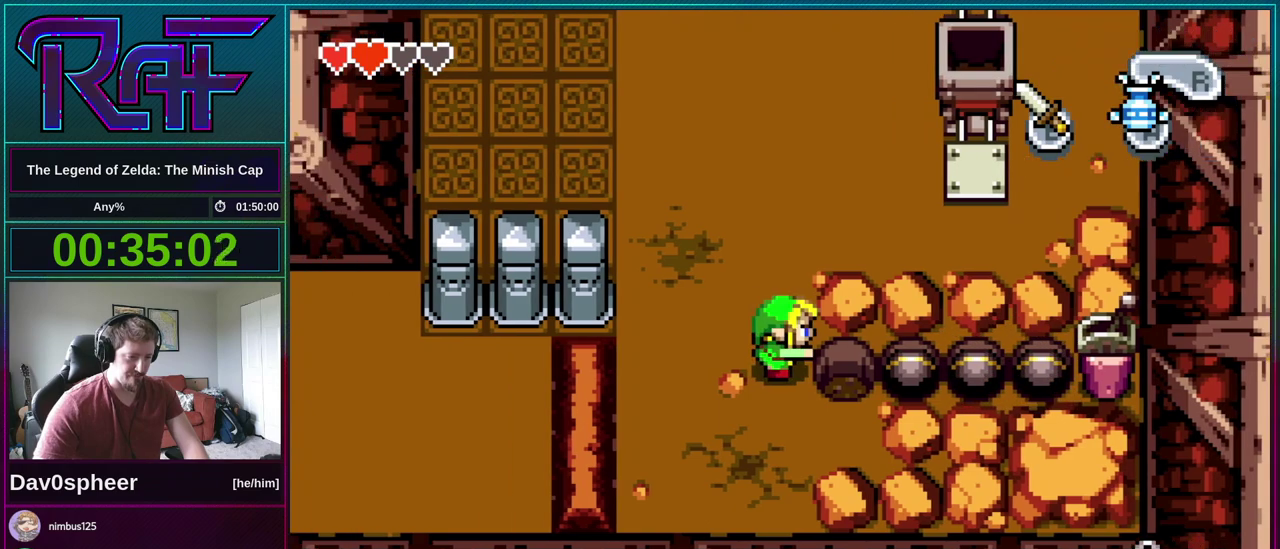
{"buttons": ["R1"], "events": [[433, "DPAD_LEFT", "up"]]}
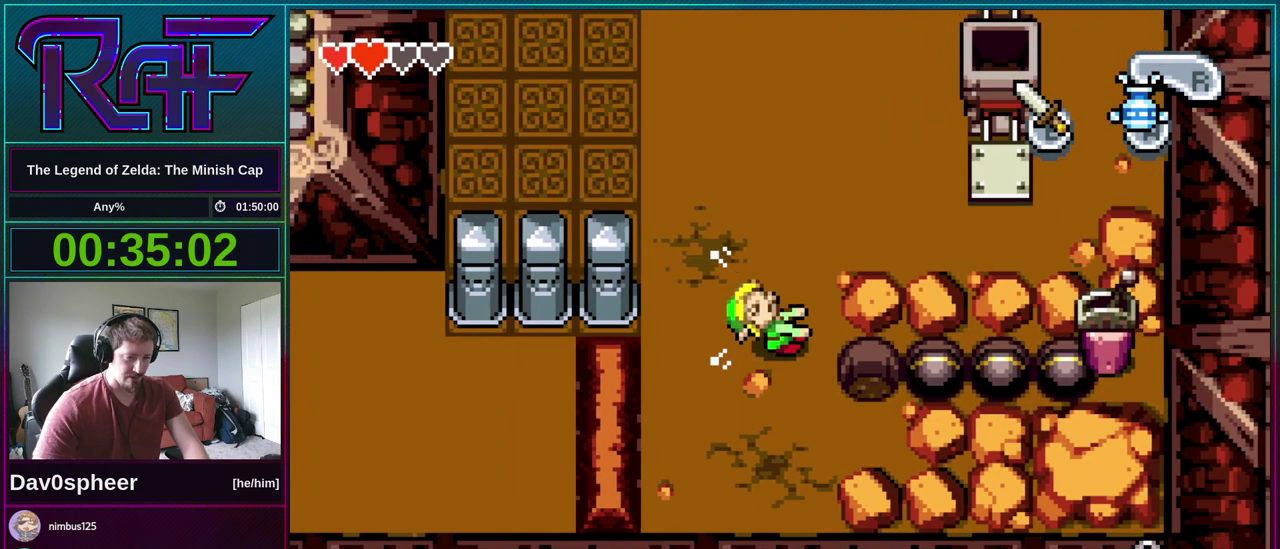
{"buttons": ["R1", "DPAD_LEFT"], "events": [[317, "DPAD_LEFT", "down"]]}
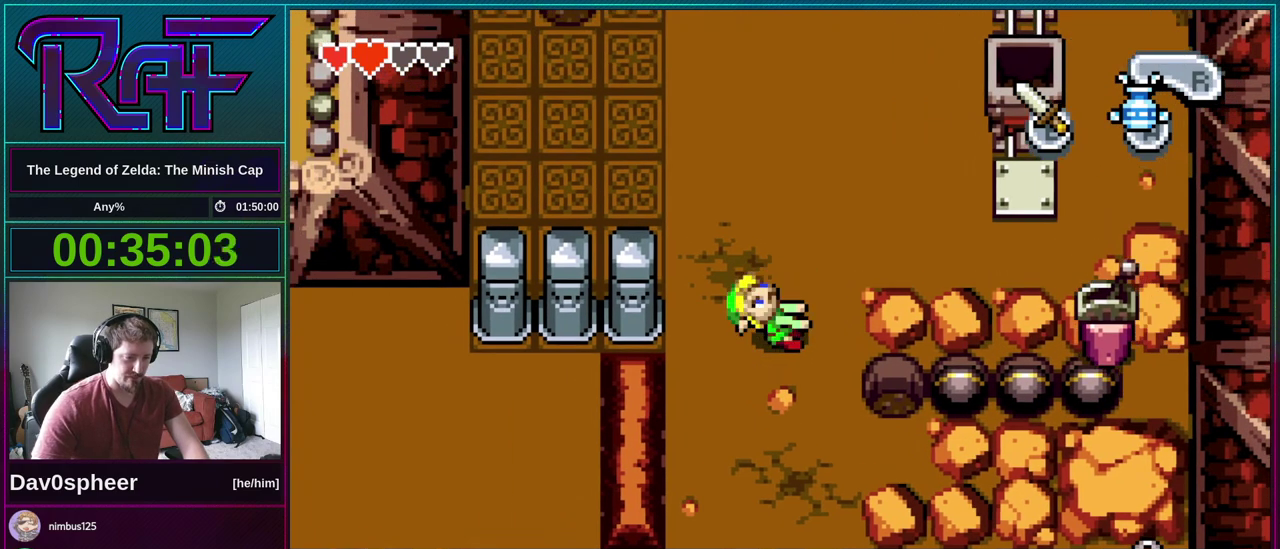
{"buttons": ["R1"], "events": [[183, "DPAD_LEFT", "up"]]}
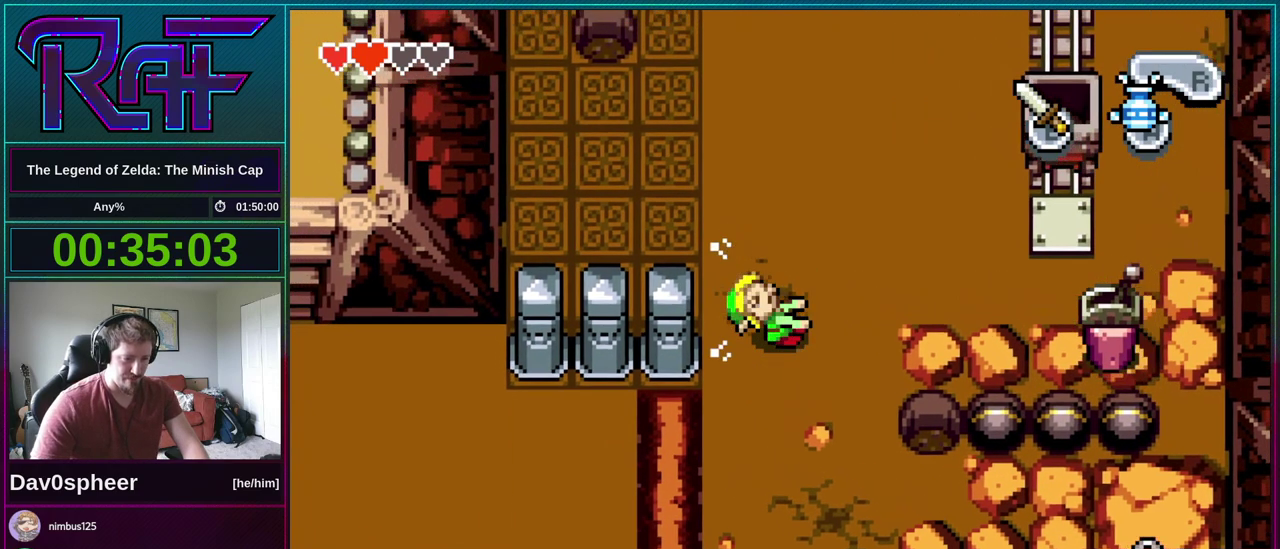
{"buttons": ["R1", "DPAD_LEFT"], "events": [[217, "DPAD_LEFT", "down"]]}
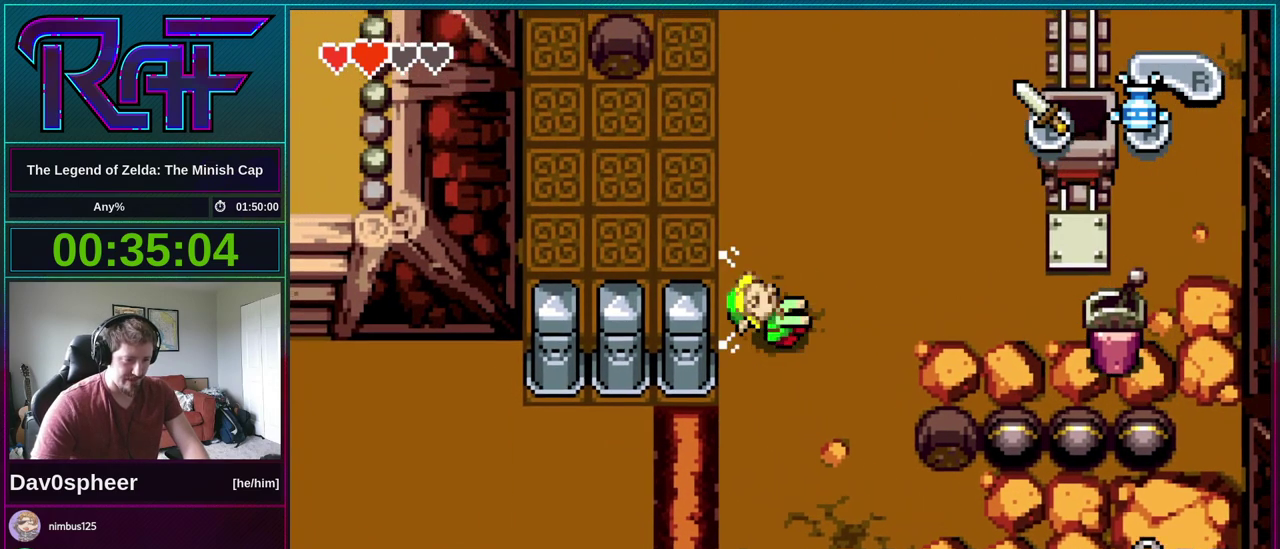
{"buttons": ["R1"], "events": [[17, "DPAD_LEFT", "up"]]}
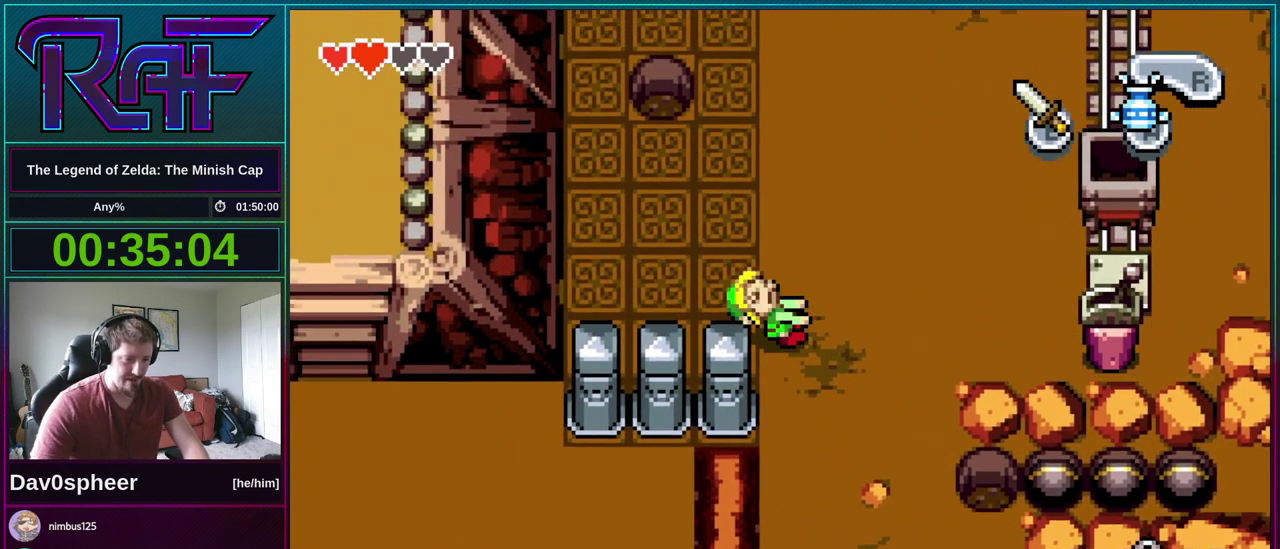
{"buttons": ["R1"], "events": [[50, "DPAD_LEFT", "down"], [383, "DPAD_LEFT", "up"]]}
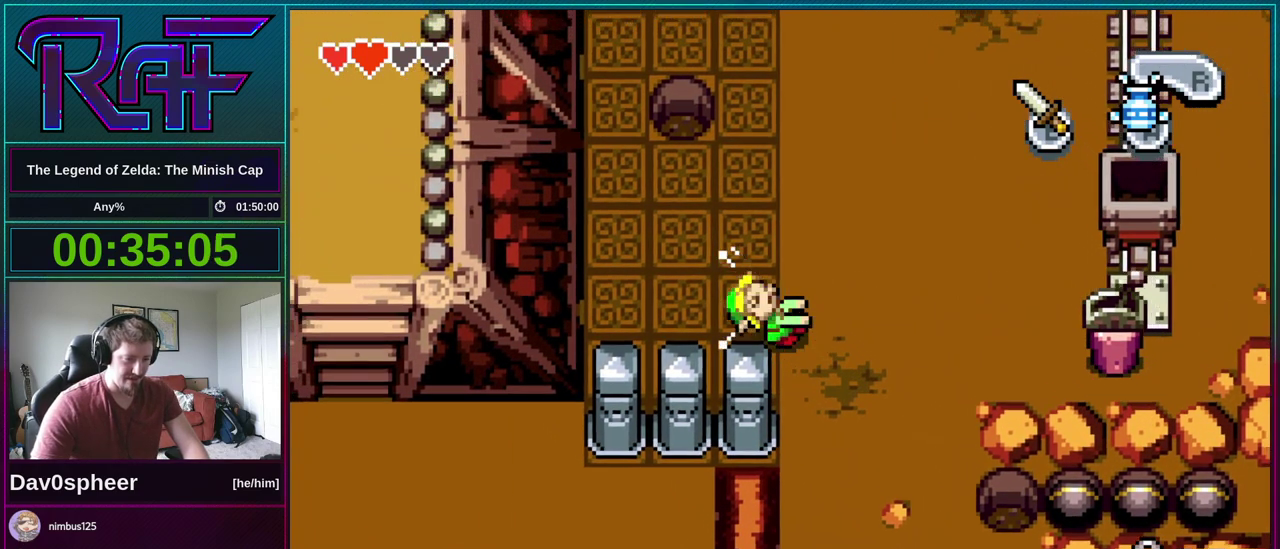
{"buttons": ["R1", "DPAD_LEFT"], "events": [[383, "DPAD_LEFT", "down"]]}
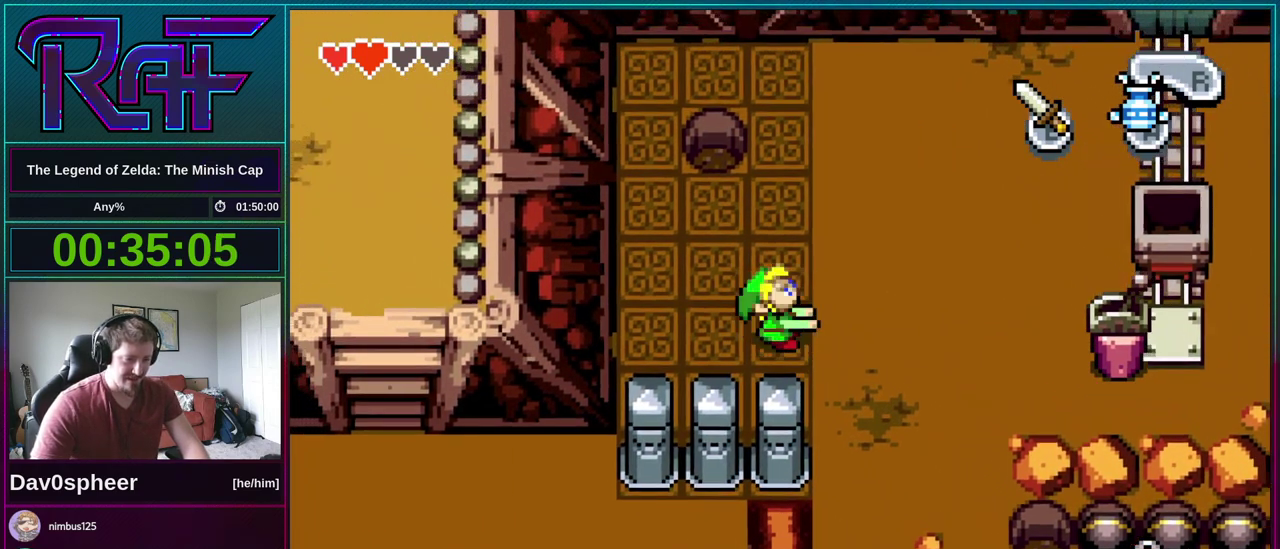
{"buttons": ["R1"], "events": [[150, "DPAD_LEFT", "up"]]}
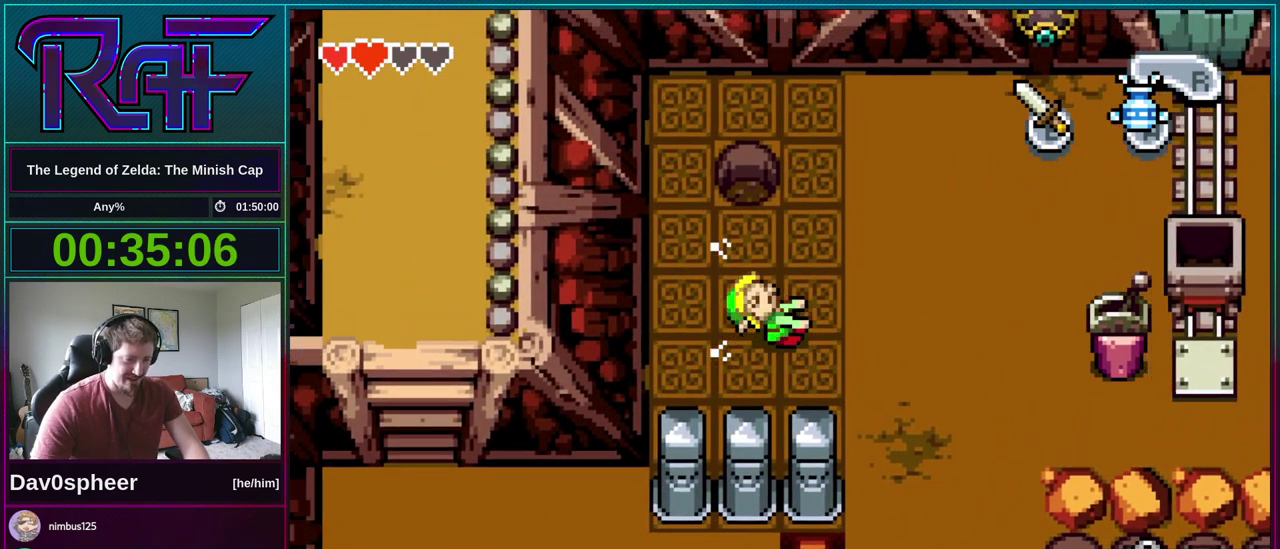
{"buttons": ["R1", "DPAD_LEFT"], "events": [[217, "DPAD_LEFT", "down"]]}
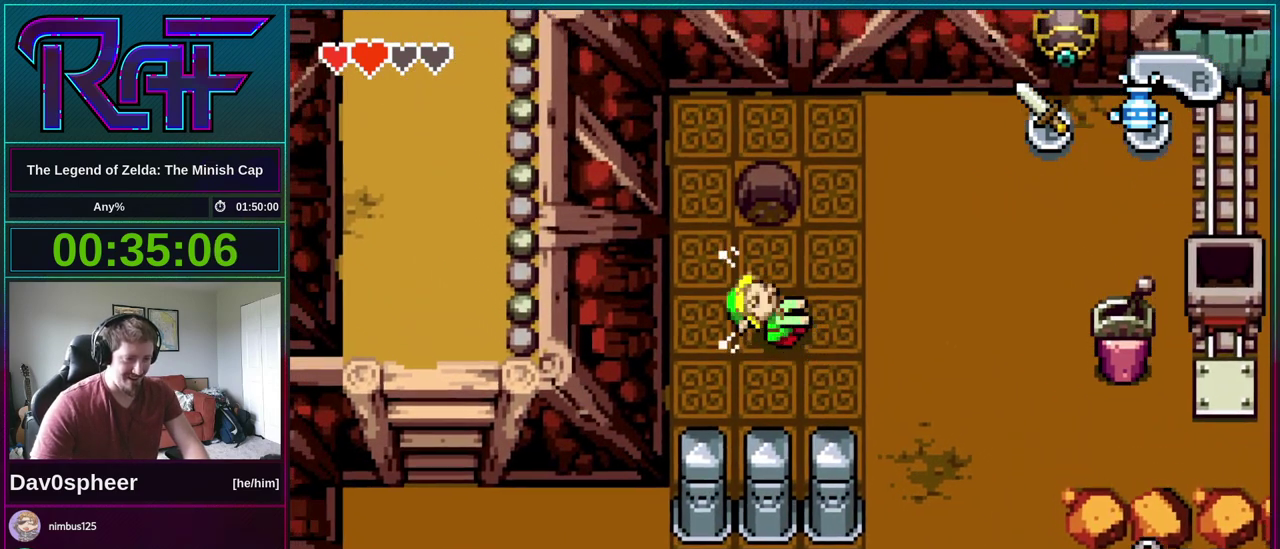
{"buttons": ["DPAD_DOWN"], "events": [[183, "DPAD_LEFT", "up"], [183, "R1", "up"], [417, "DPAD_DOWN", "down"]]}
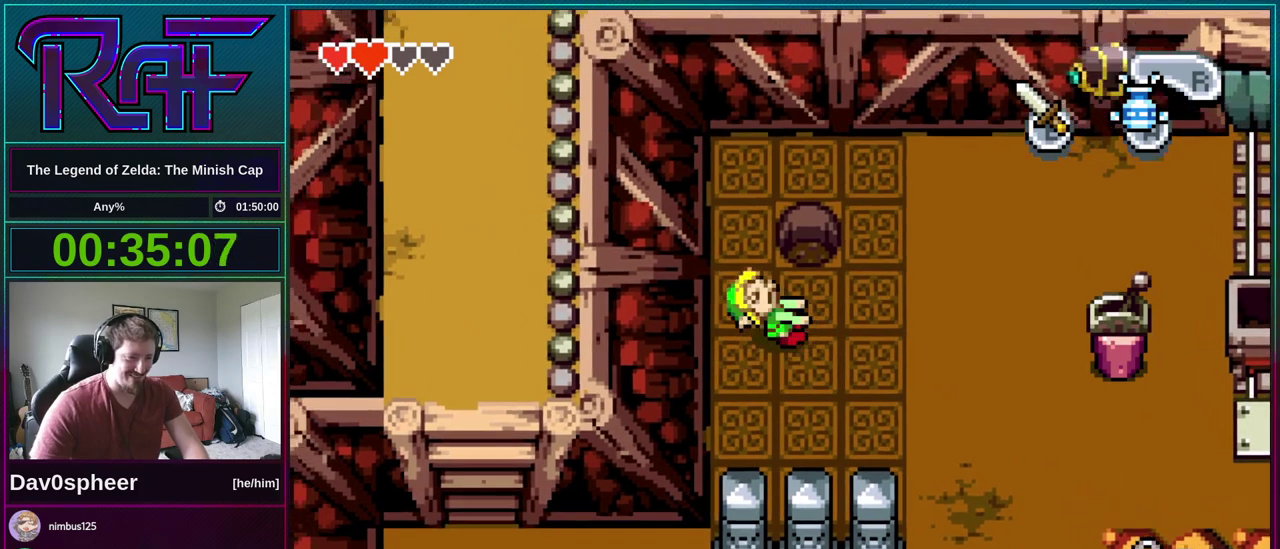
{"buttons": ["DPAD_RIGHT"], "events": [[283, "DPAD_RIGHT", "down"], [350, "DPAD_DOWN", "up"]]}
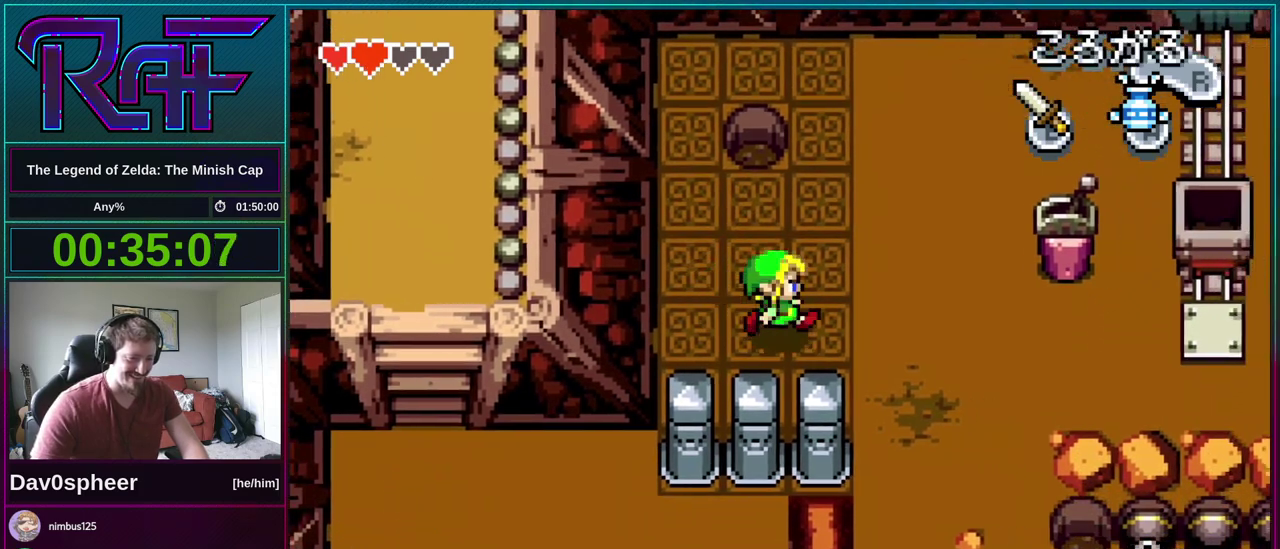
{"buttons": ["DPAD_RIGHT"], "events": [[117, "R1", "down"], [217, "R1", "up"]]}
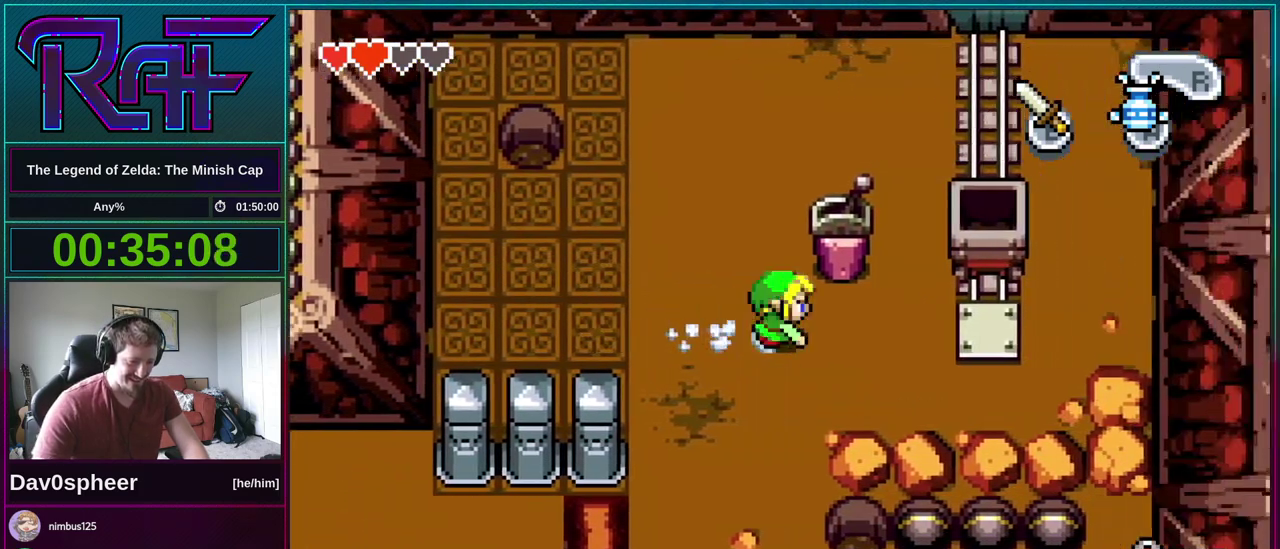
{"buttons": ["DPAD_UP"], "events": [[150, "DPAD_UP", "down"], [183, "DPAD_RIGHT", "up"]]}
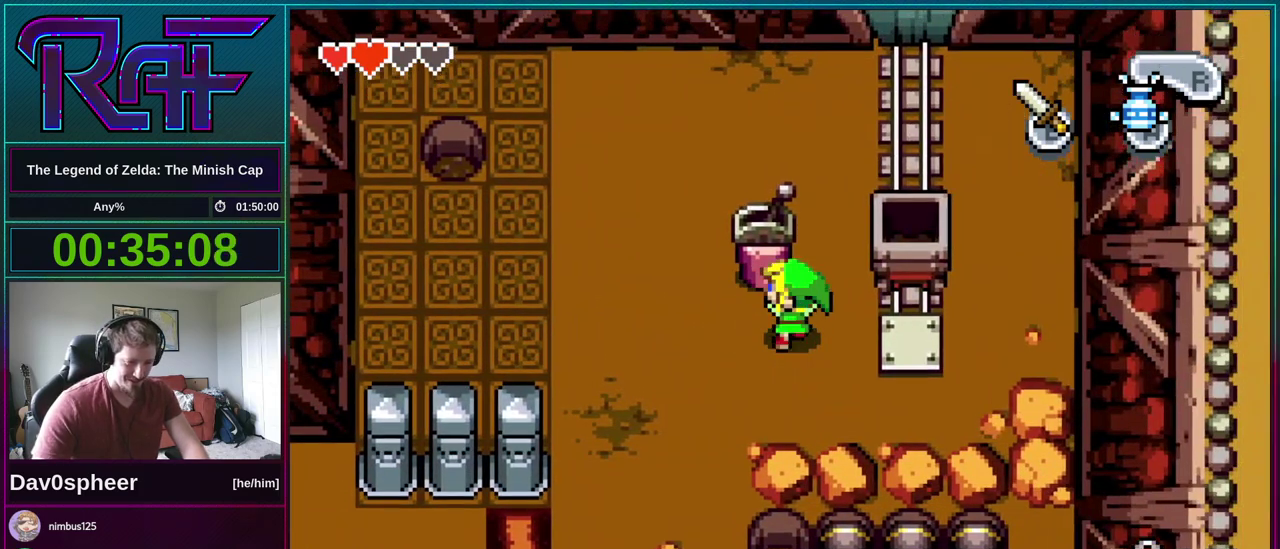
{"buttons": ["DPAD_UP"], "events": []}
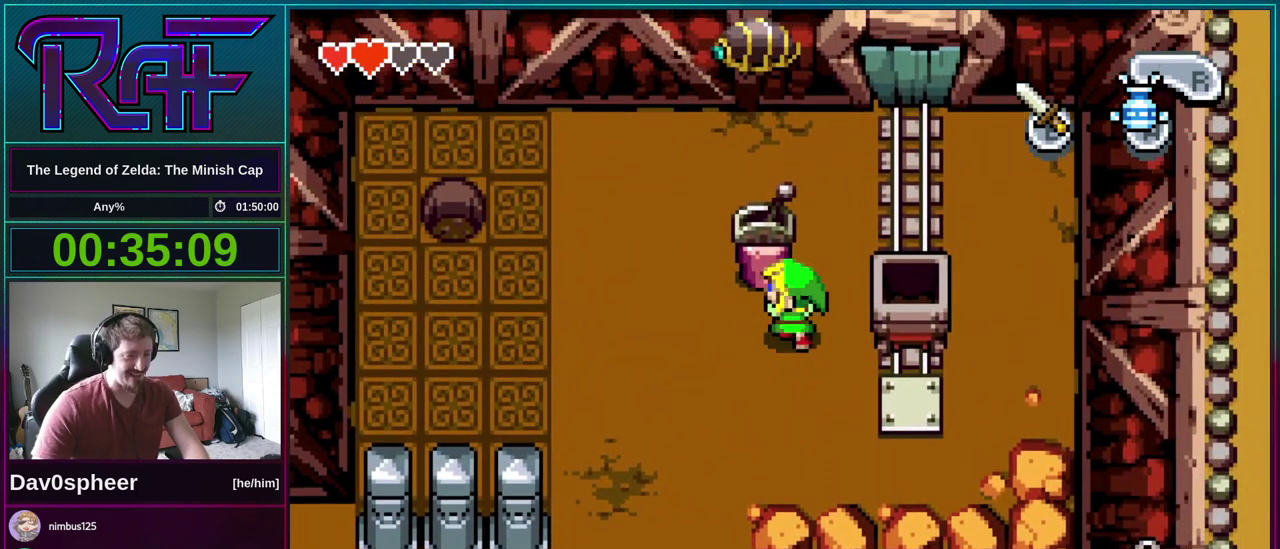
{"buttons": ["DPAD_UP"], "events": []}
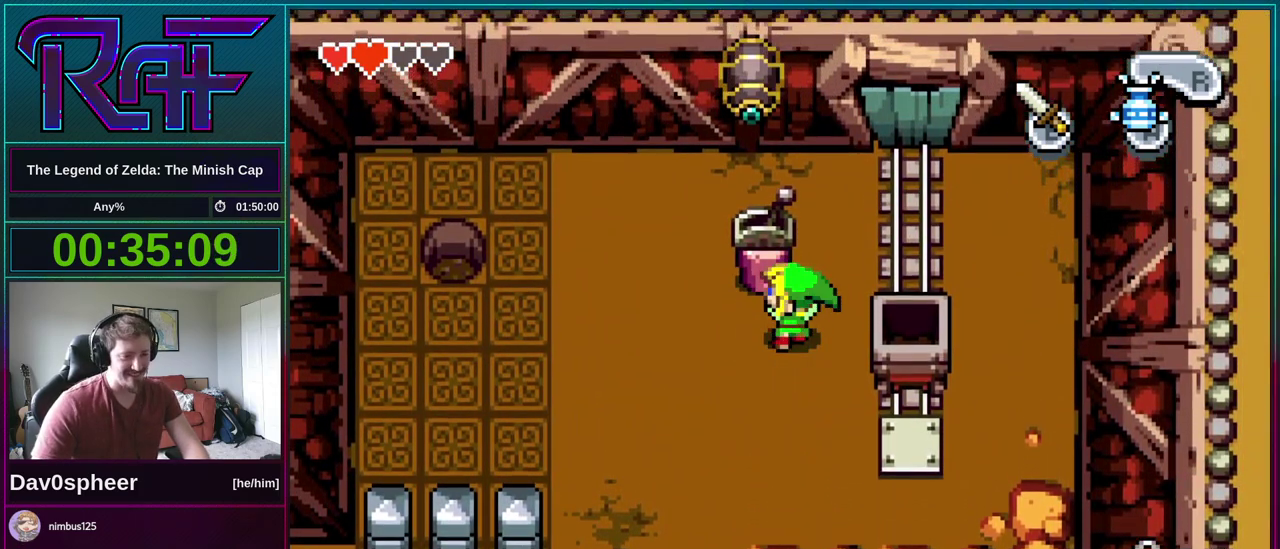
{"buttons": ["DPAD_UP"], "events": []}
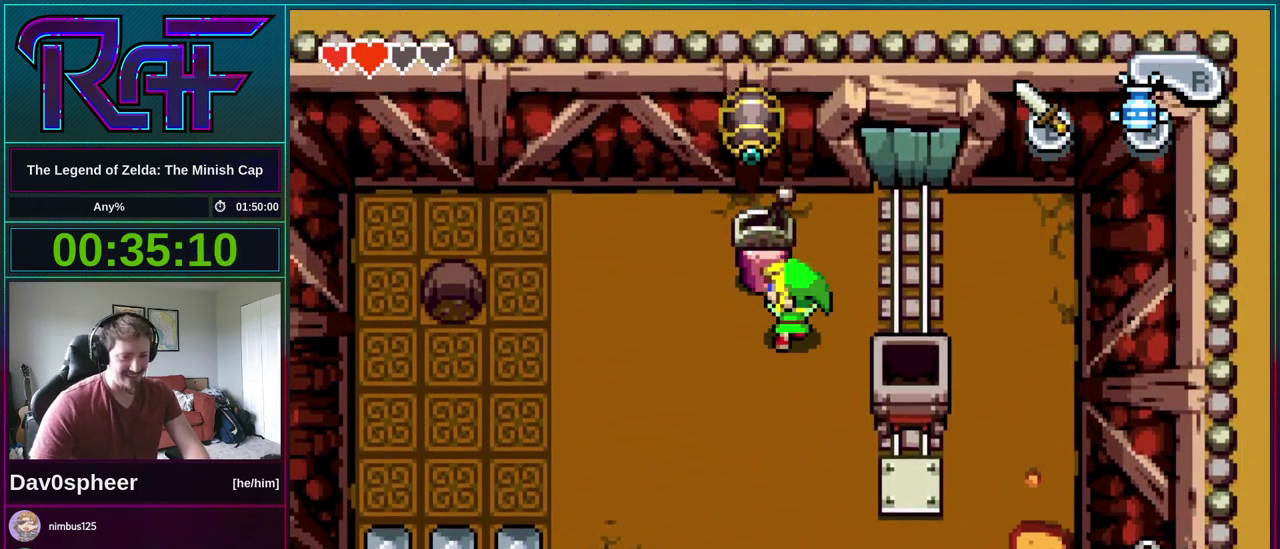
{"buttons": ["DPAD_LEFT"], "events": [[150, "DPAD_LEFT", "down"], [150, "DPAD_UP", "up"]]}
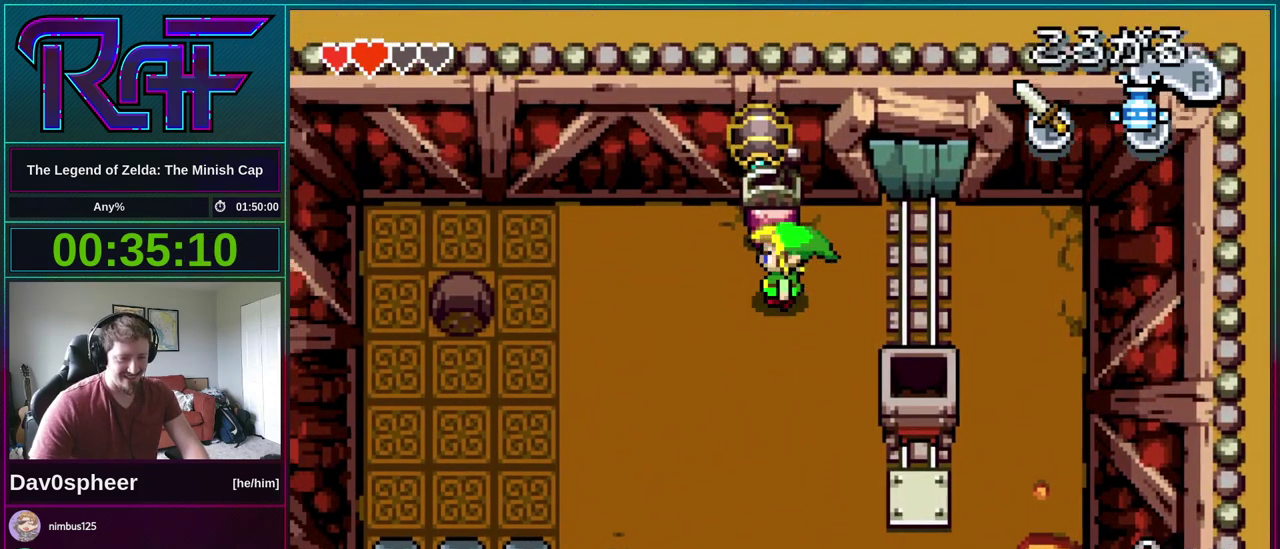
{"buttons": ["DPAD_LEFT"], "events": [[50, "DPAD_DOWN", "down"], [150, "DPAD_DOWN", "up"], [217, "R1", "down"], [283, "R1", "up"]]}
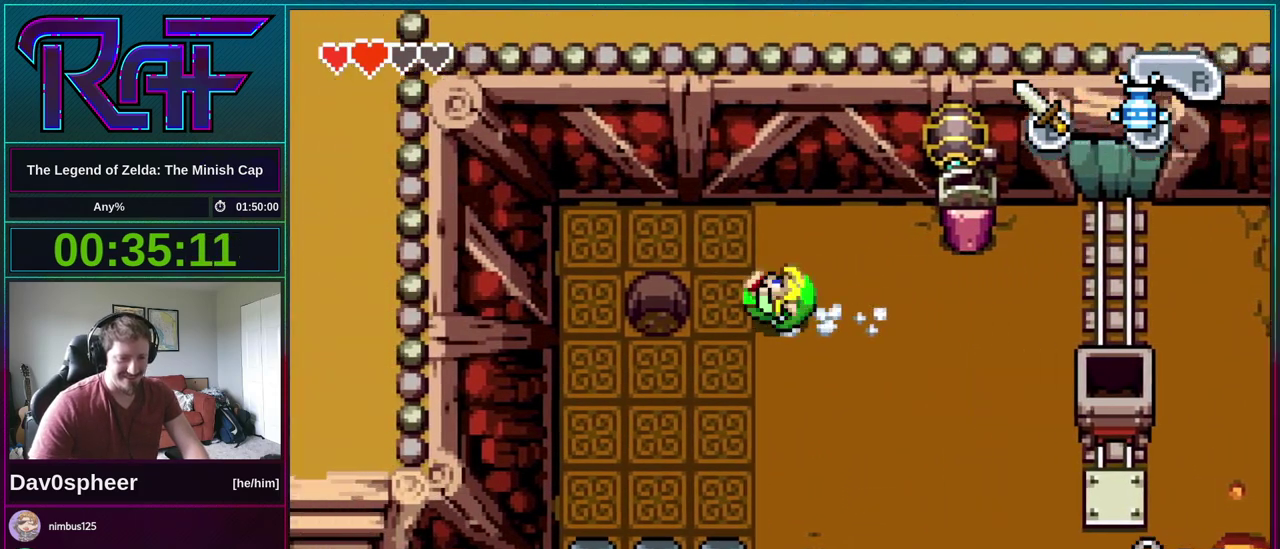
{"buttons": ["DPAD_DOWN", "DPAD_RIGHT"], "events": [[283, "DPAD_DOWN", "down"], [283, "DPAD_LEFT", "up"], [317, "DPAD_RIGHT", "down"]]}
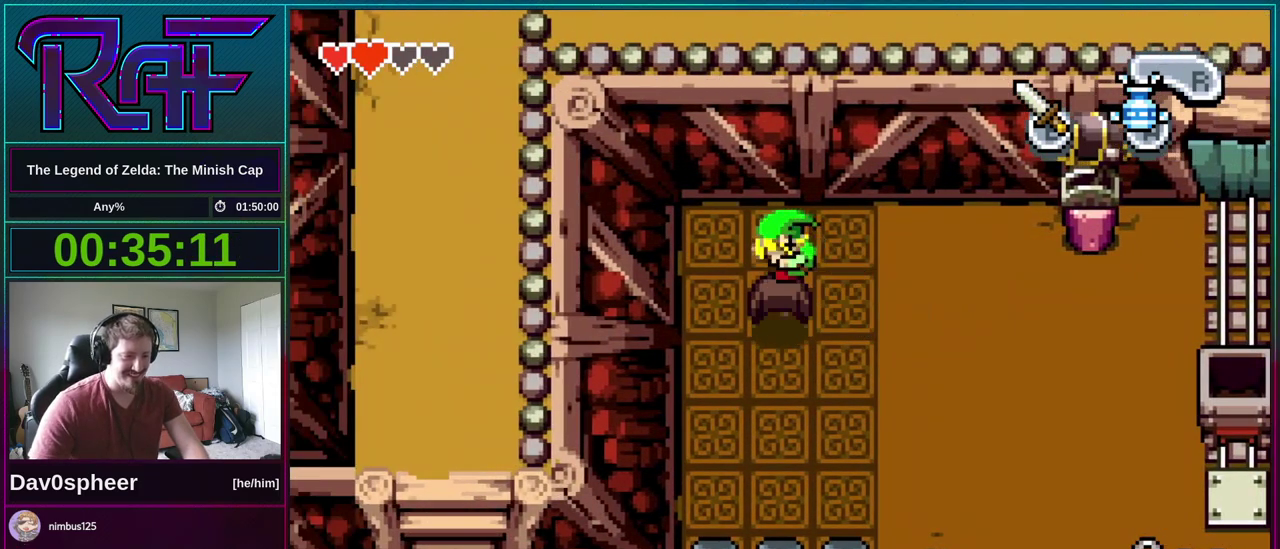
{"buttons": [], "events": [[283, "DPAD_DOWN", "up"], [283, "DPAD_RIGHT", "up"]]}
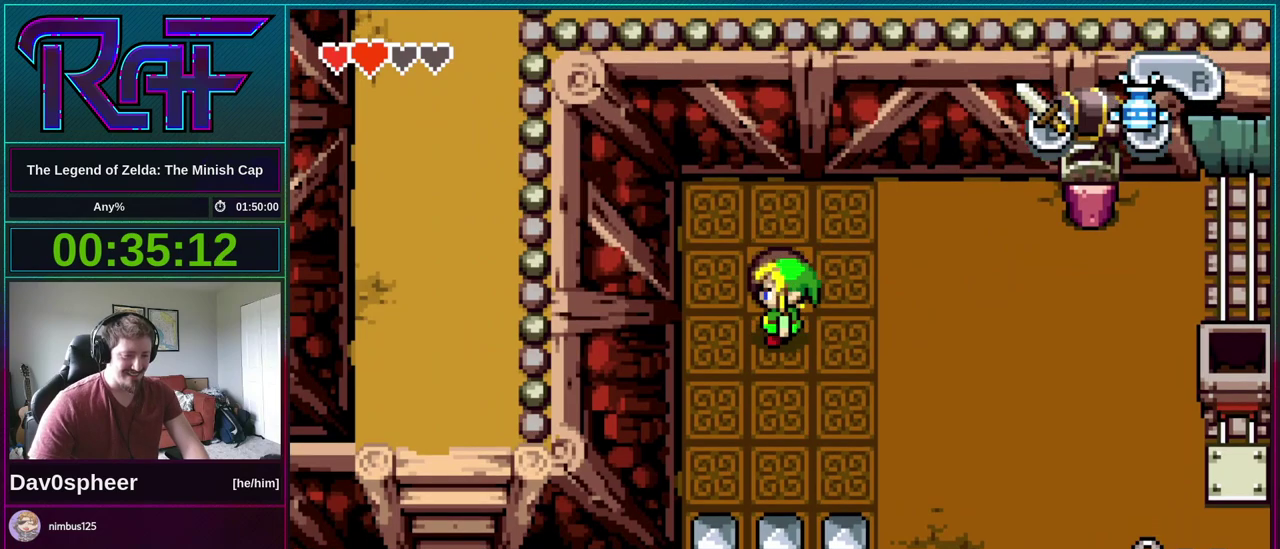
{"buttons": ["DPAD_DOWN", "DPAD_RIGHT"], "events": [[17, "DPAD_UP", "down"], [183, "DPAD_UP", "up"], [317, "DPAD_RIGHT", "down"], [350, "DPAD_DOWN", "down"]]}
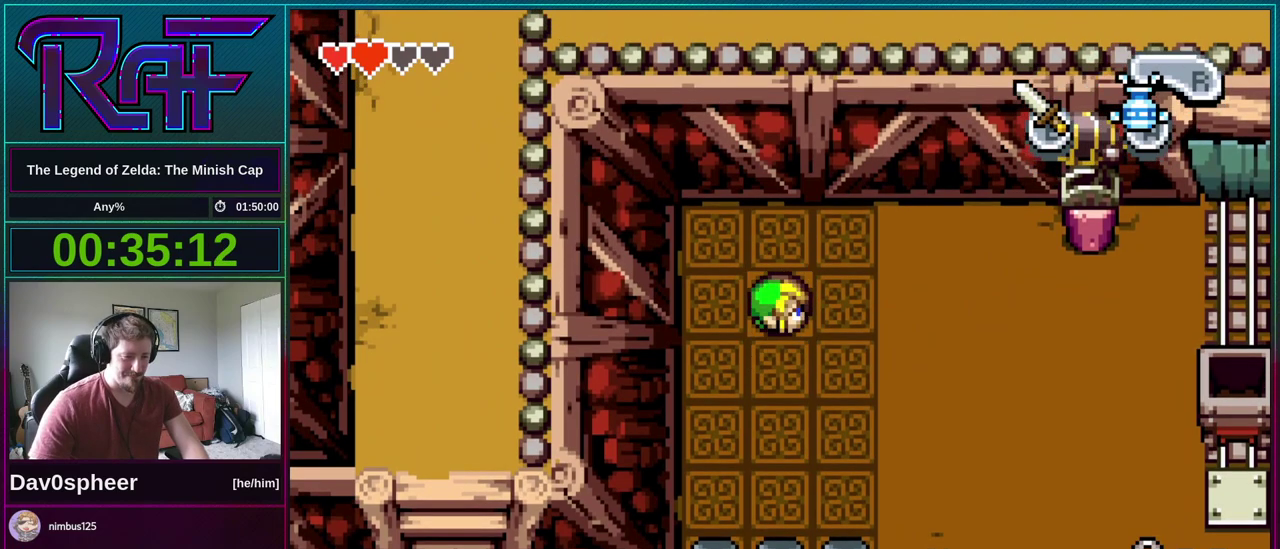
{"buttons": ["DPAD_DOWN", "DPAD_RIGHT"], "events": []}
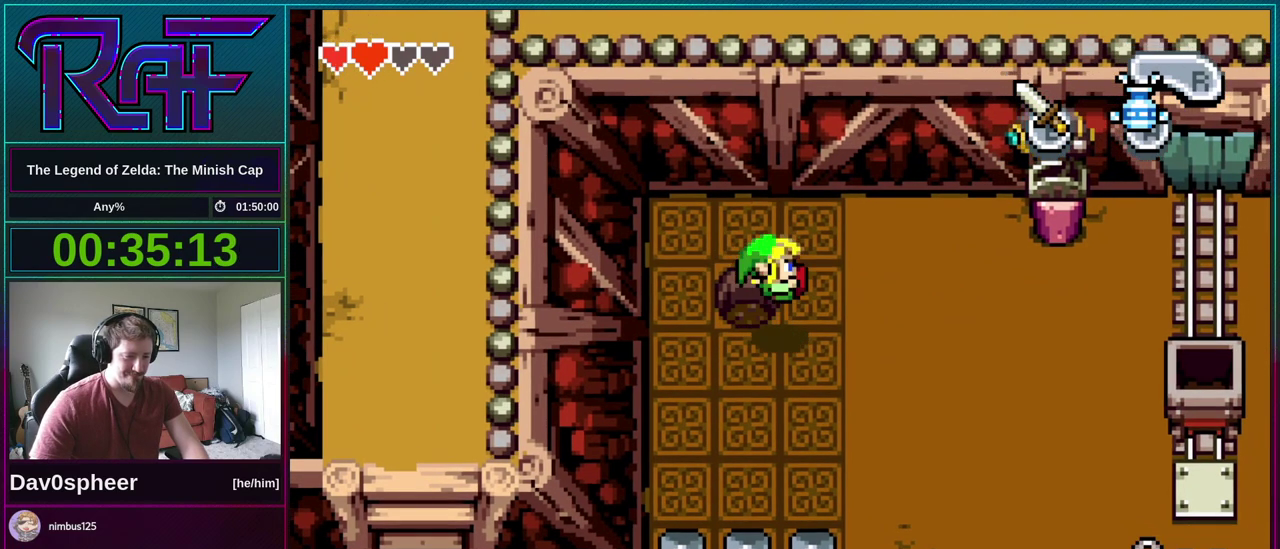
{"buttons": ["DPAD_DOWN", "DPAD_RIGHT"], "events": [[217, "R1", "down"], [283, "R1", "up"]]}
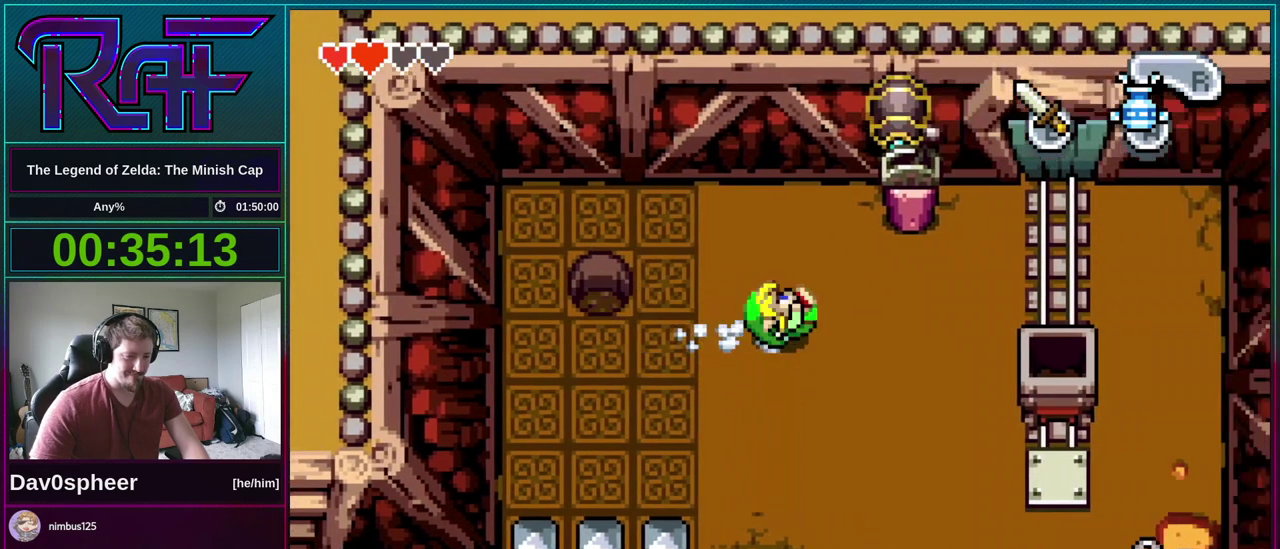
{"buttons": ["B", "DPAD_LEFT"], "events": [[217, "B", "down"], [317, "DPAD_RIGHT", "up"], [350, "DPAD_DOWN", "up"], [350, "DPAD_LEFT", "down"]]}
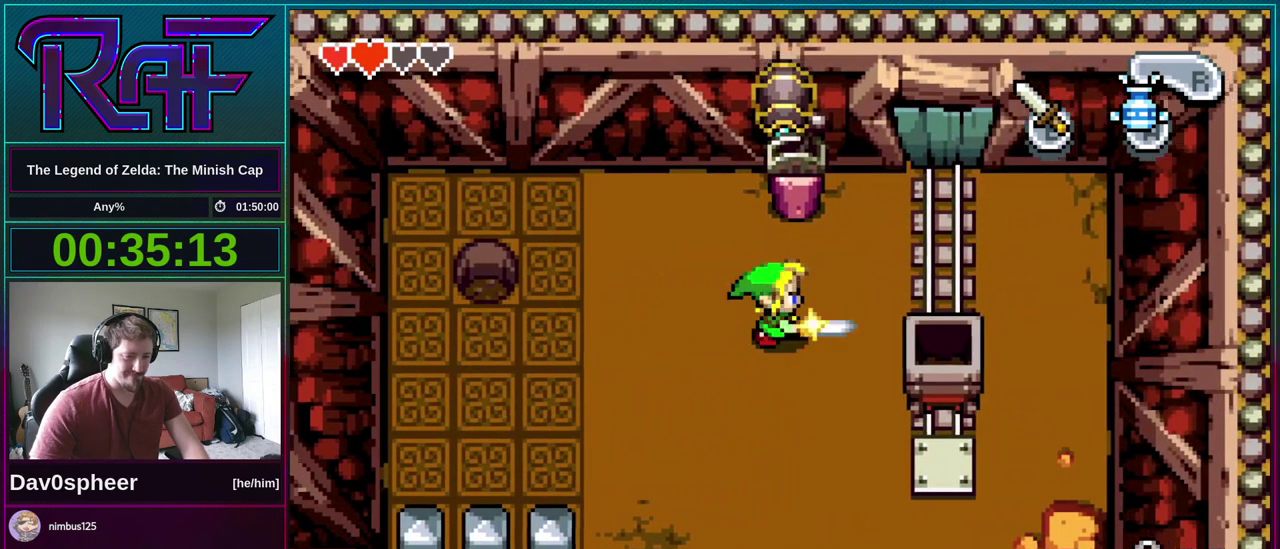
{"buttons": ["B", "DPAD_UP"], "events": [[117, "DPAD_UP", "down"], [217, "DPAD_LEFT", "up"]]}
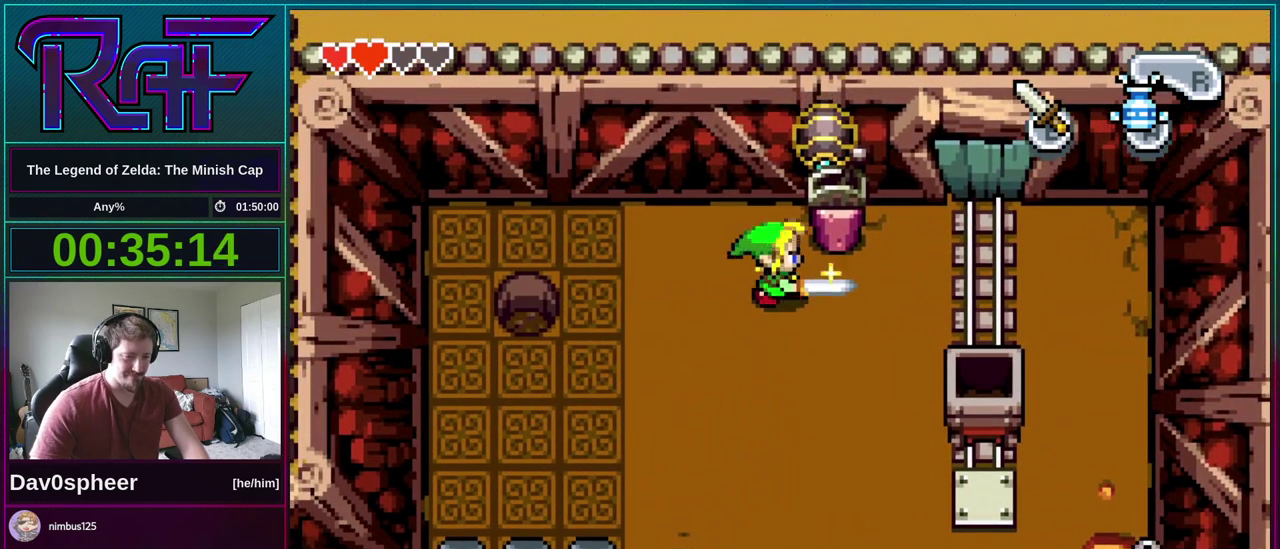
{"buttons": ["R1"], "events": [[317, "B", "up"], [317, "DPAD_UP", "up"], [483, "R1", "down"]]}
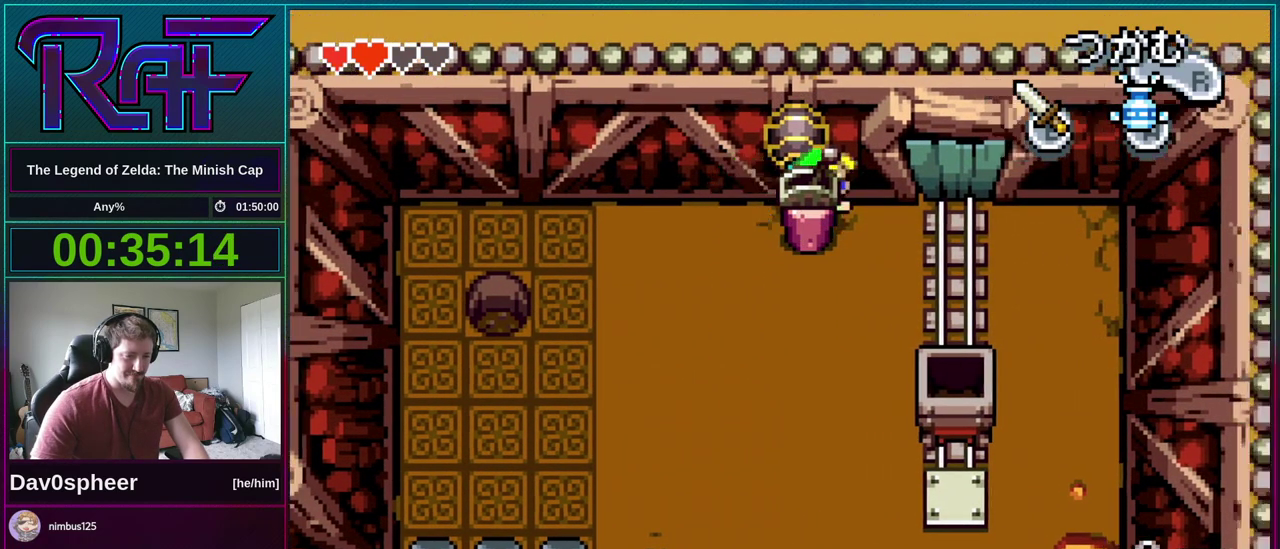
{"buttons": [], "events": [[150, "DPAD_LEFT", "down"], [483, "DPAD_LEFT", "up"], [483, "R1", "up"]]}
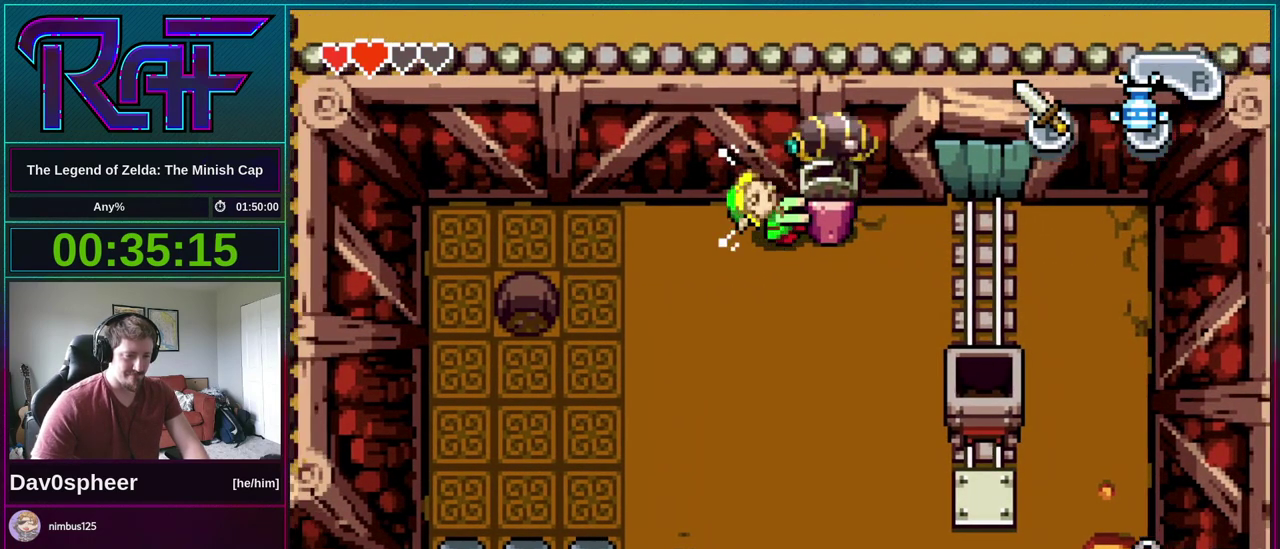
{"buttons": ["DPAD_DOWN", "DPAD_RIGHT"], "events": [[283, "DPAD_RIGHT", "down"], [350, "DPAD_DOWN", "down"]]}
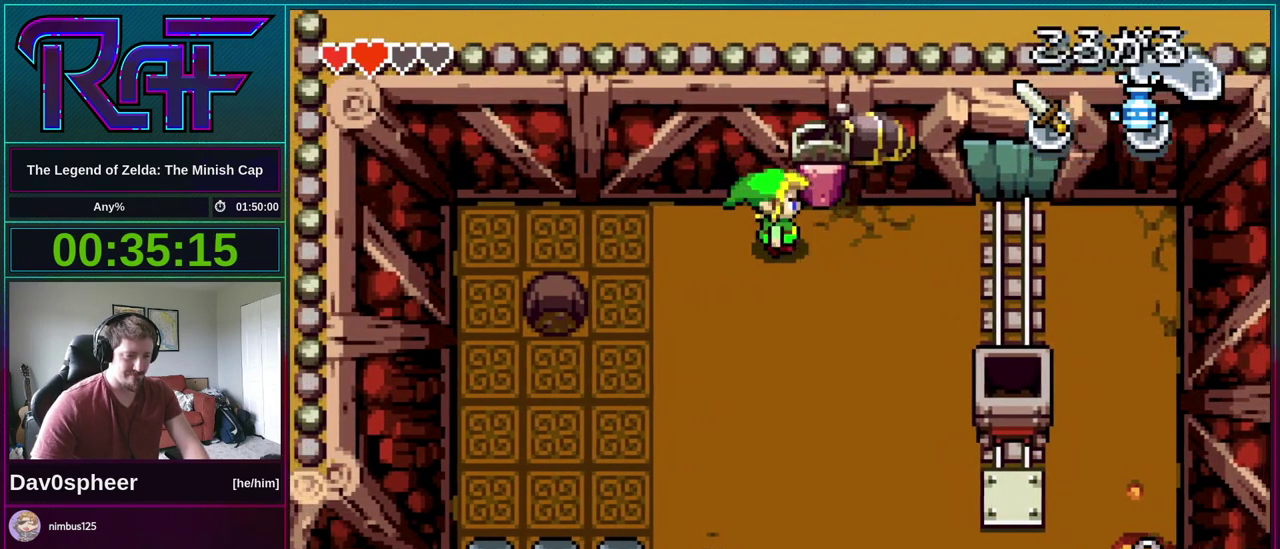
{"buttons": ["DPAD_DOWN", "DPAD_LEFT"], "events": [[83, "DPAD_DOWN", "up"], [150, "DPAD_UP", "down"], [183, "DPAD_RIGHT", "up"], [217, "B", "down"], [267, "DPAD_UP", "up"], [283, "B", "up"], [350, "DPAD_DOWN", "down"], [383, "DPAD_LEFT", "down"]]}
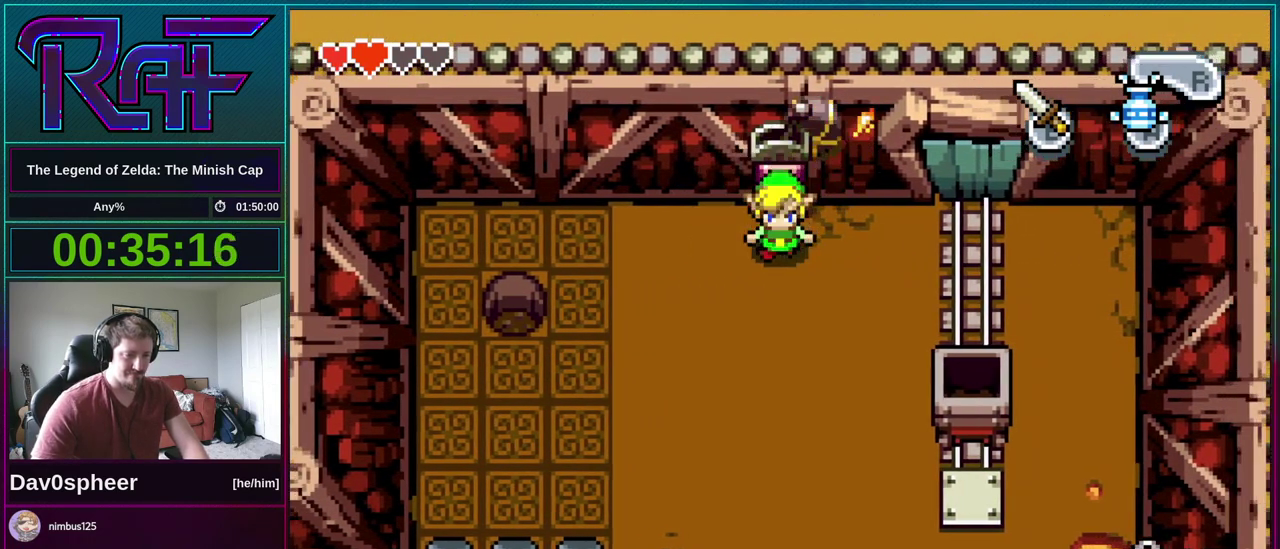
{"buttons": ["DPAD_LEFT"], "events": [[183, "DPAD_DOWN", "up"], [217, "R1", "down"], [283, "R1", "up"]]}